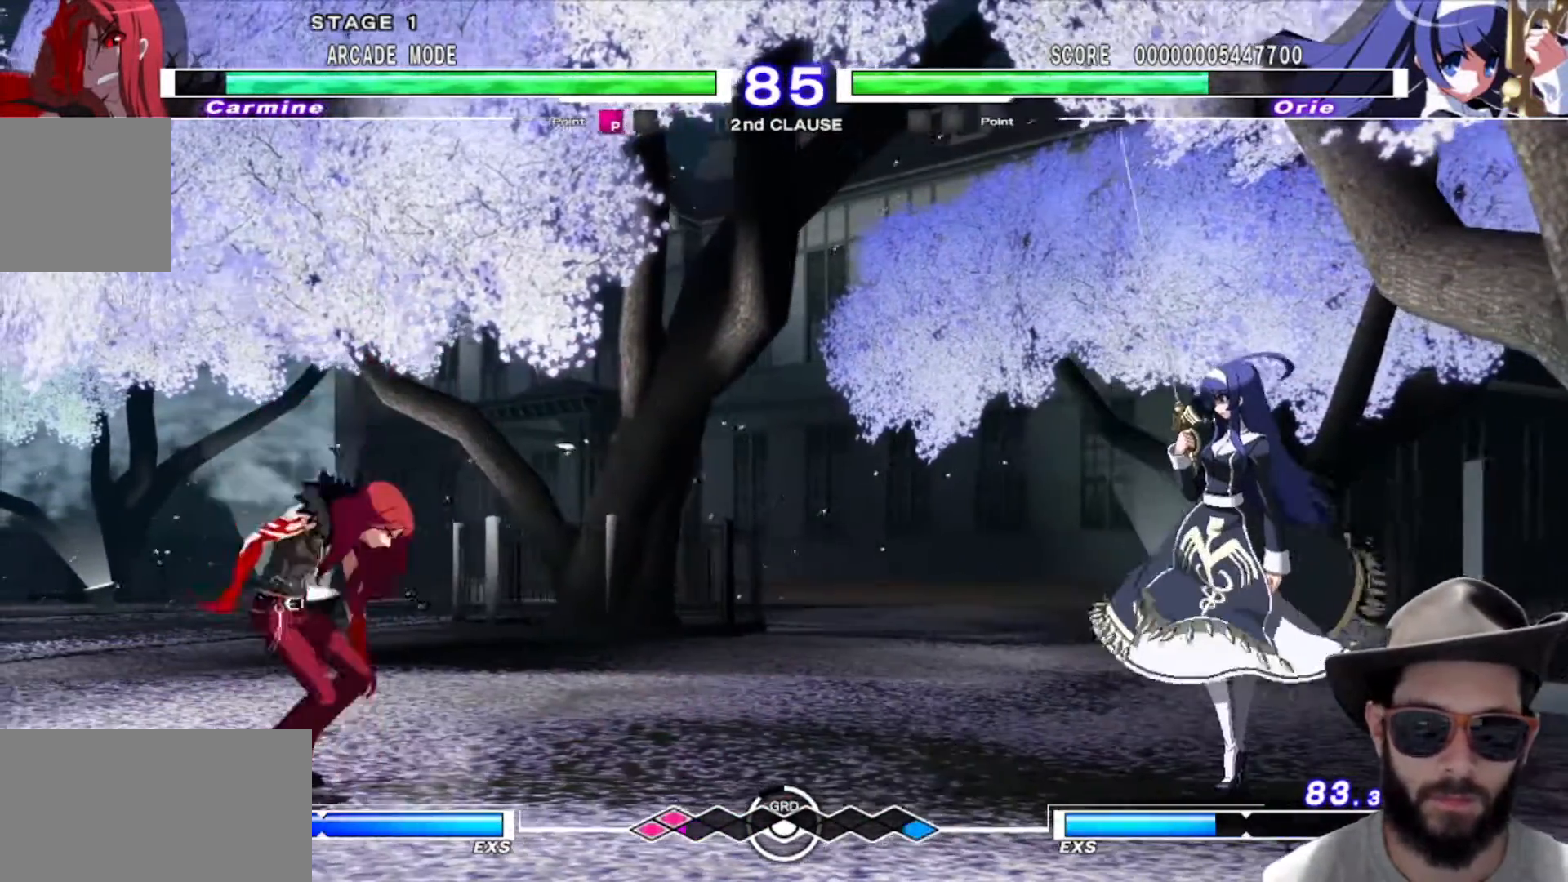
Gameplay with a controller (arcade stick); each line is a JSON object with the inputs held at the frame after it. "events" lists button and stick changes between this image and that frame as [ms after this image, input, new state], when the widget could be followed in between. Not read: L3 R2 R3.
{"buttons": [], "left_stick": "center", "events": [[384, "left_stick", "center"]]}
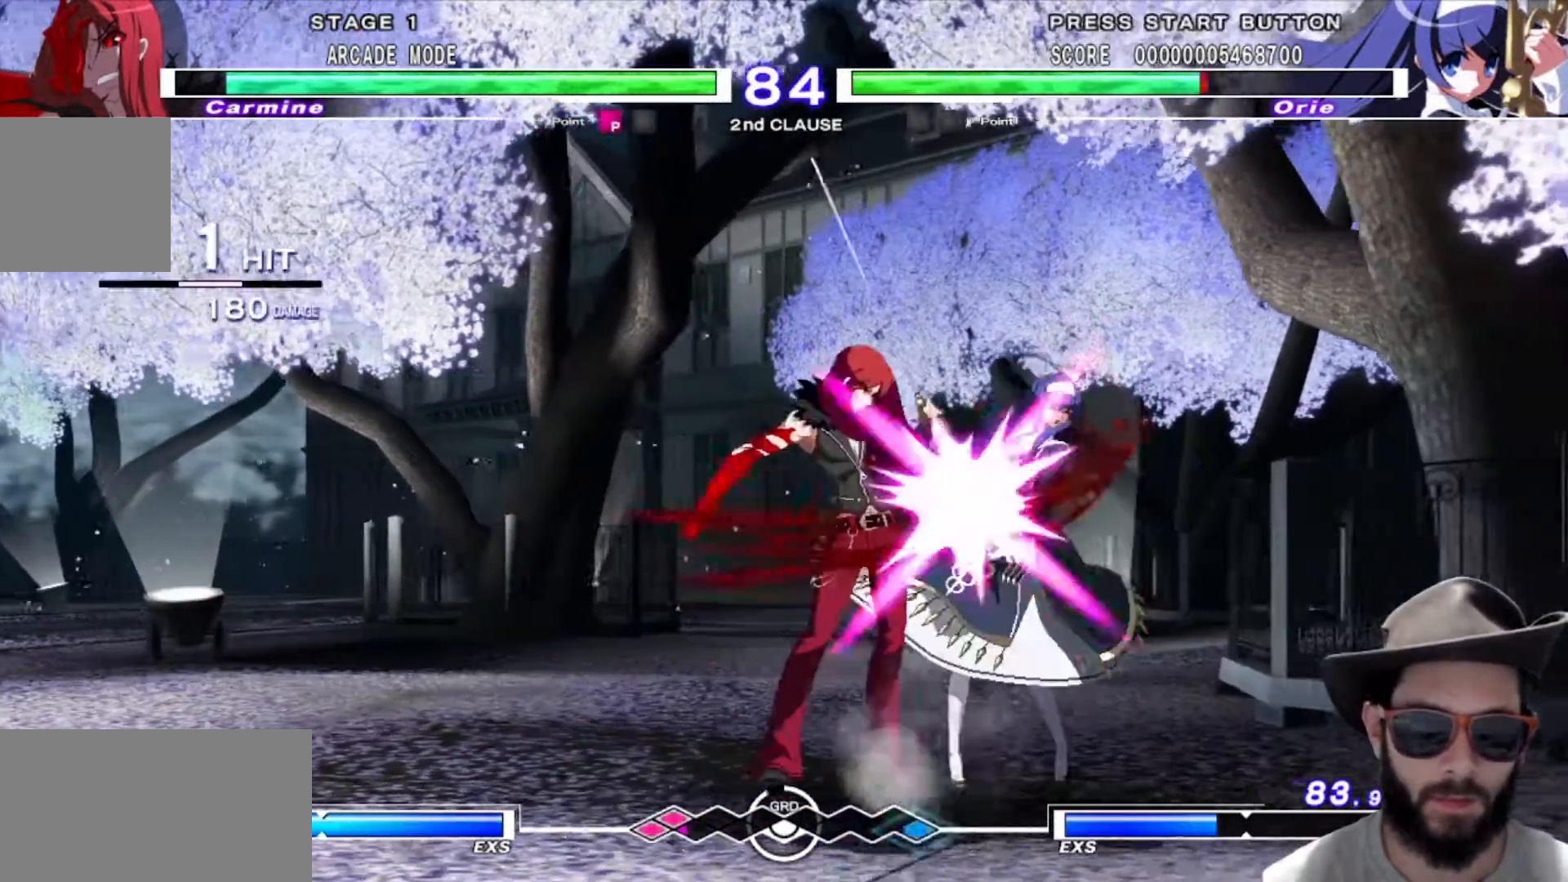
{"buttons": [], "left_stick": "down", "events": [[201, "left_stick", "down"]]}
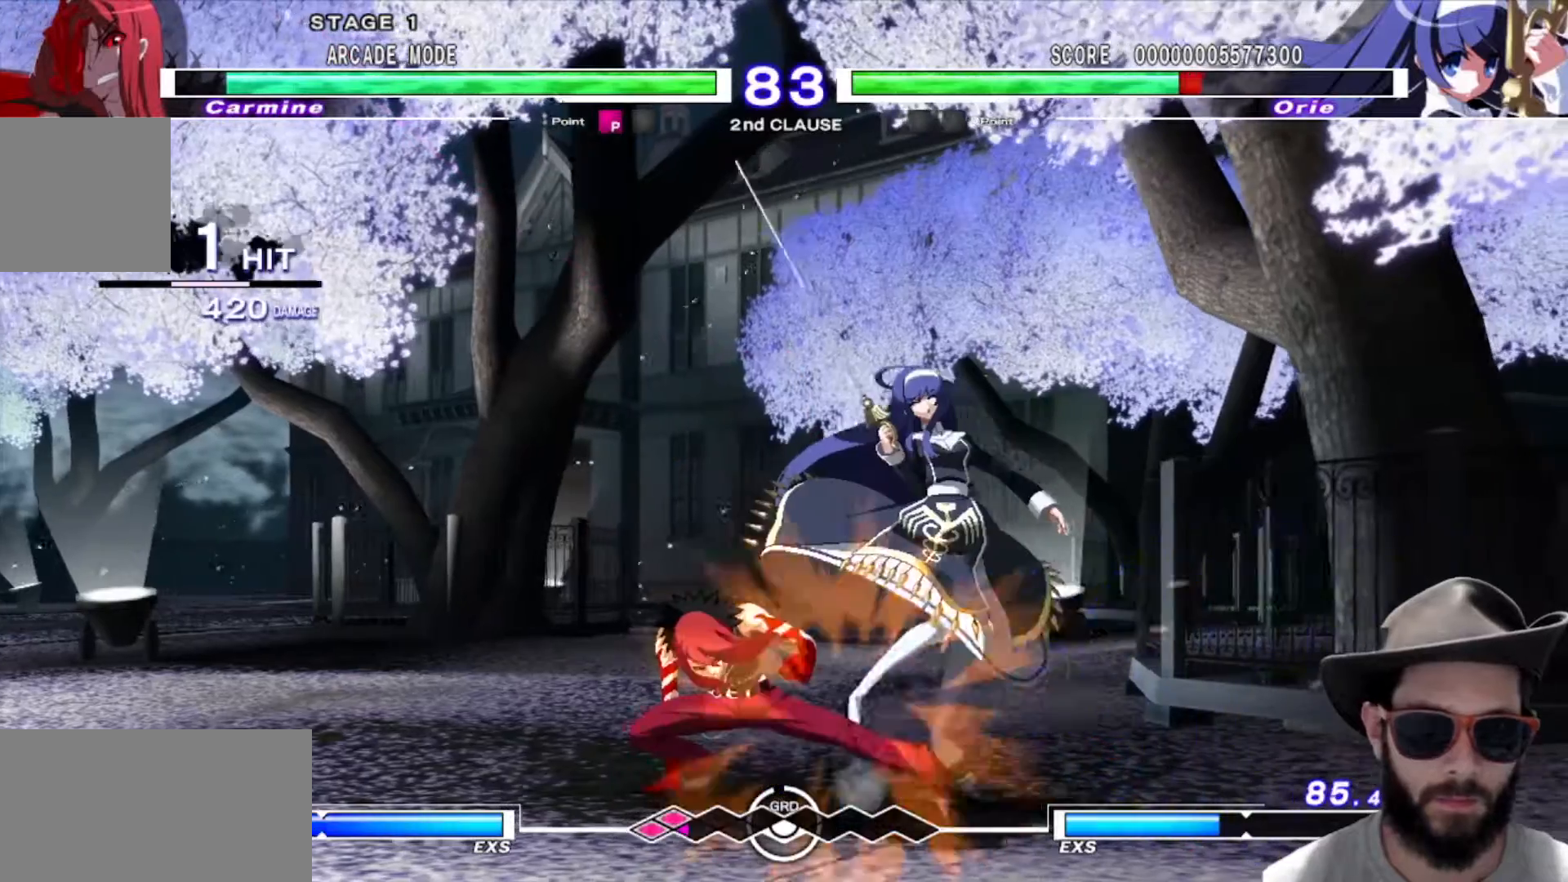
{"buttons": [], "left_stick": "center", "events": [[117, "R1", "down"], [183, "R1", "up"], [183, "left_stick", "center"]]}
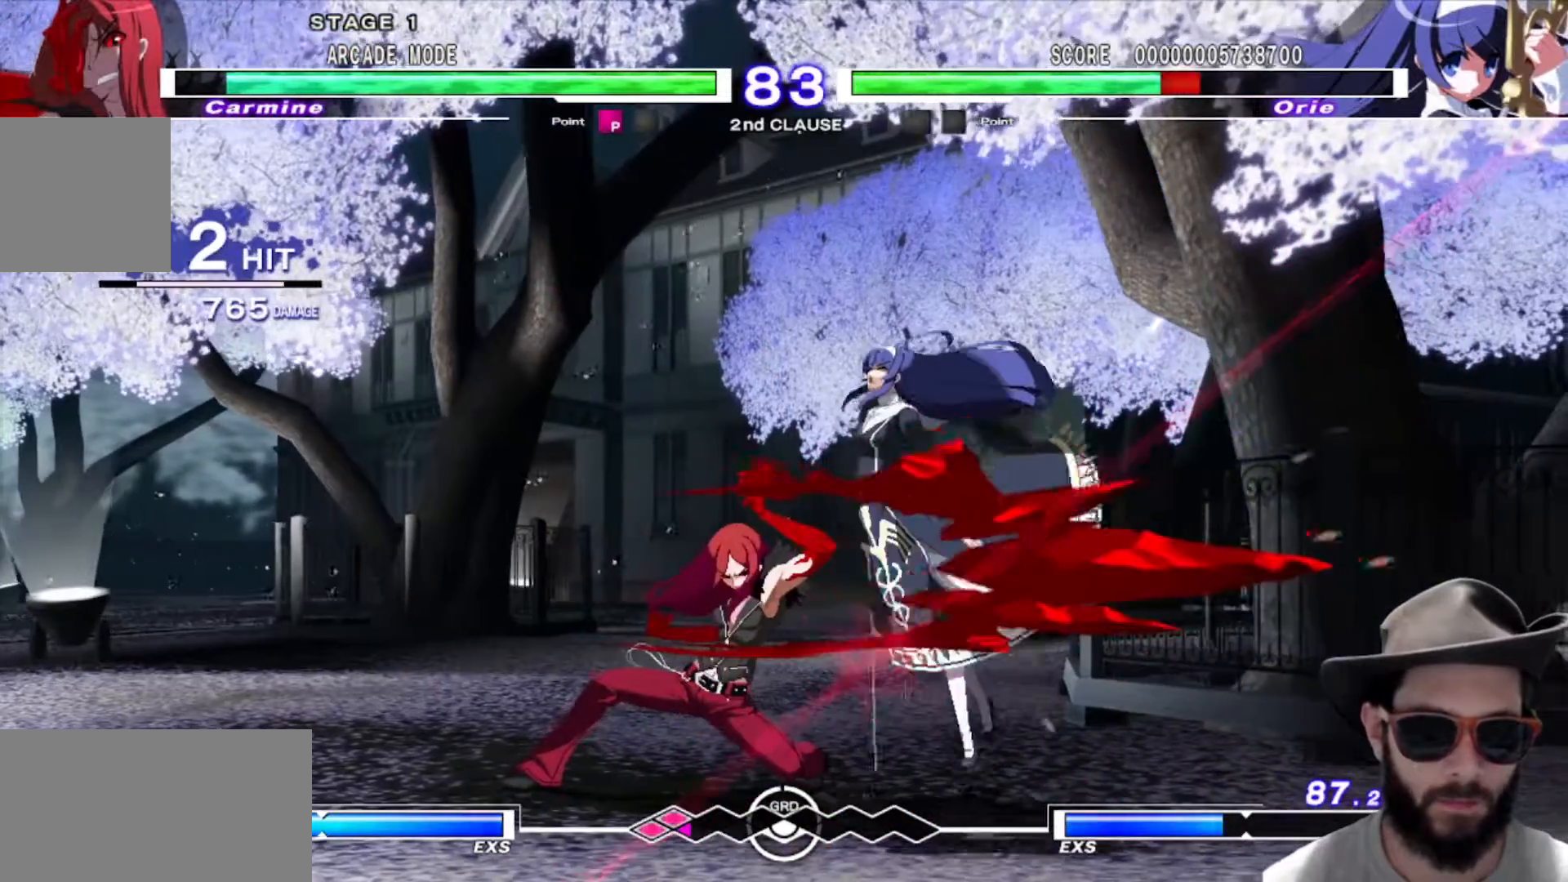
{"buttons": [], "left_stick": "center", "events": [[17, "left_stick", "down"], [167, "R1", "down"], [167, "left_stick", "right"], [251, "R1", "up"], [251, "left_stick", "center"]]}
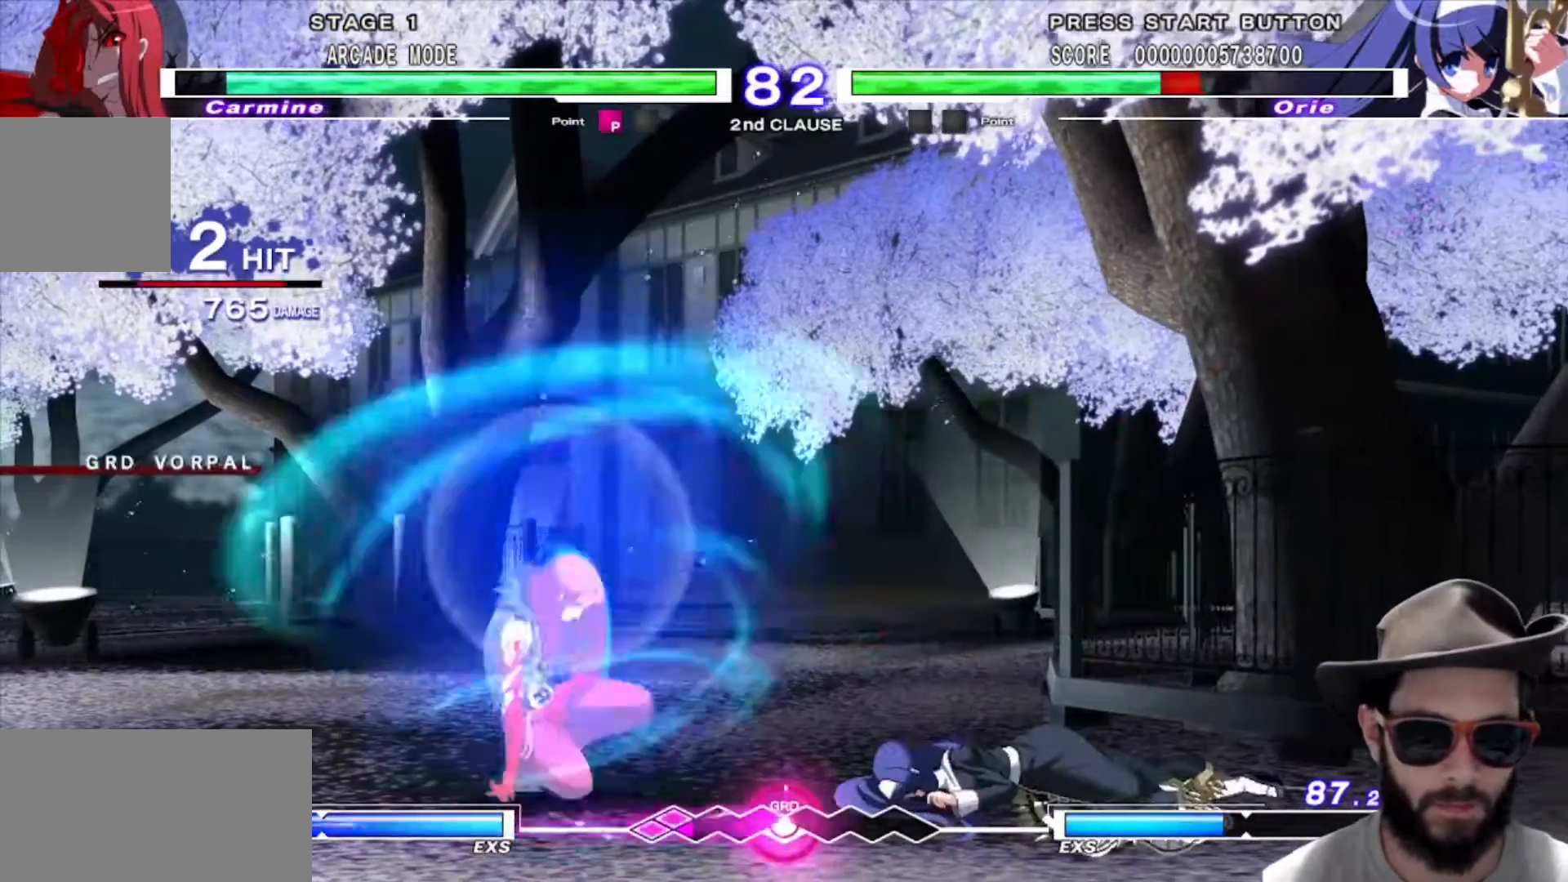
{"buttons": [], "left_stick": "right", "events": [[67, "left_stick", "right"], [150, "left_stick", "center"], [217, "left_stick", "right"]]}
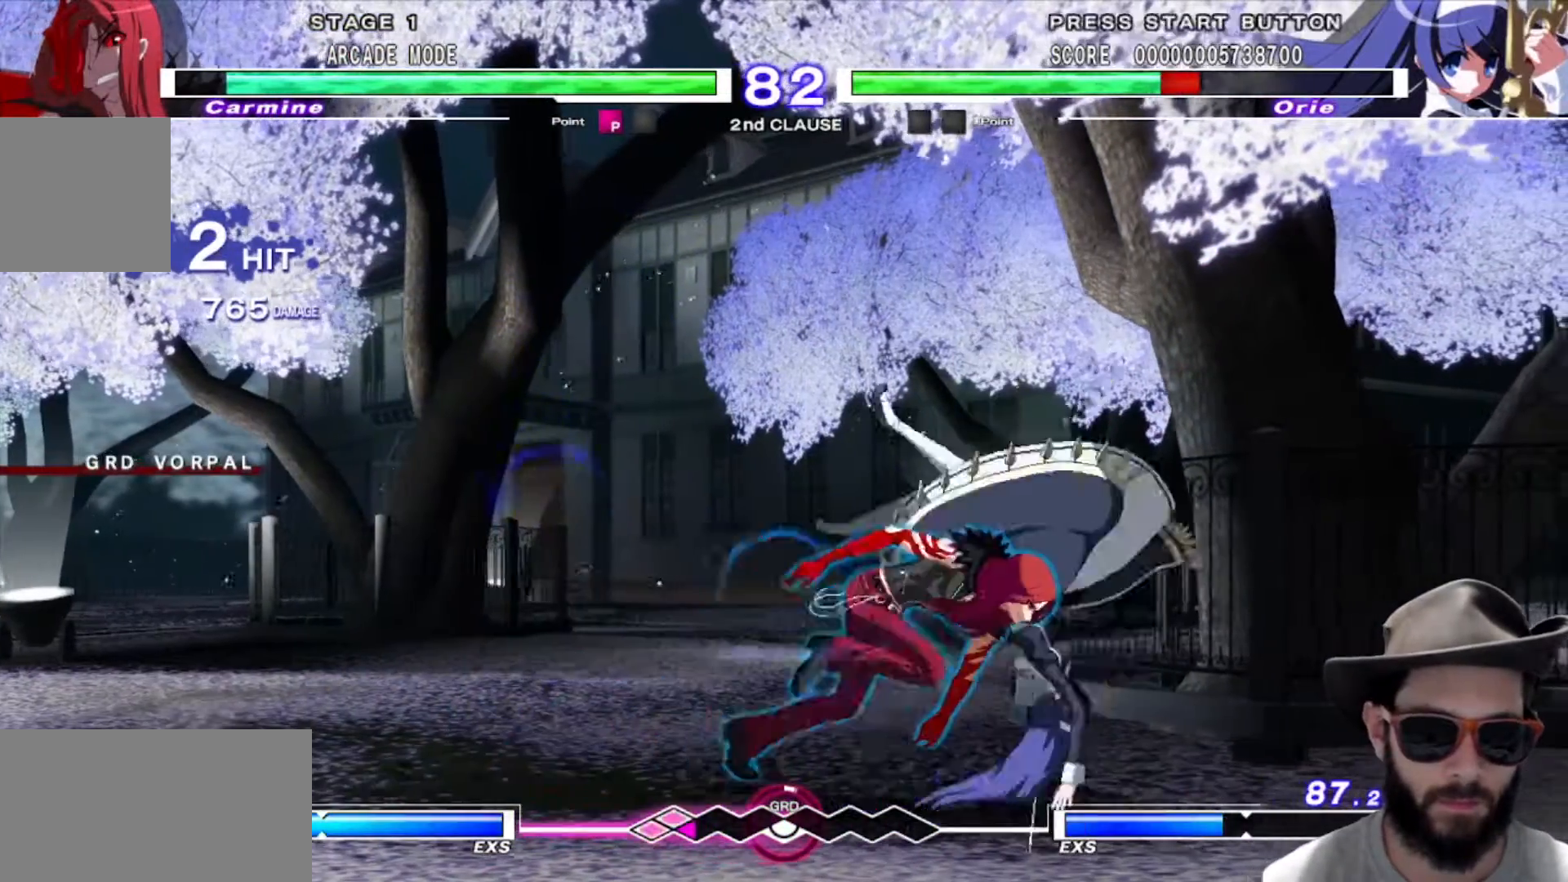
{"buttons": [], "left_stick": "center", "events": [[84, "left_stick", "center"]]}
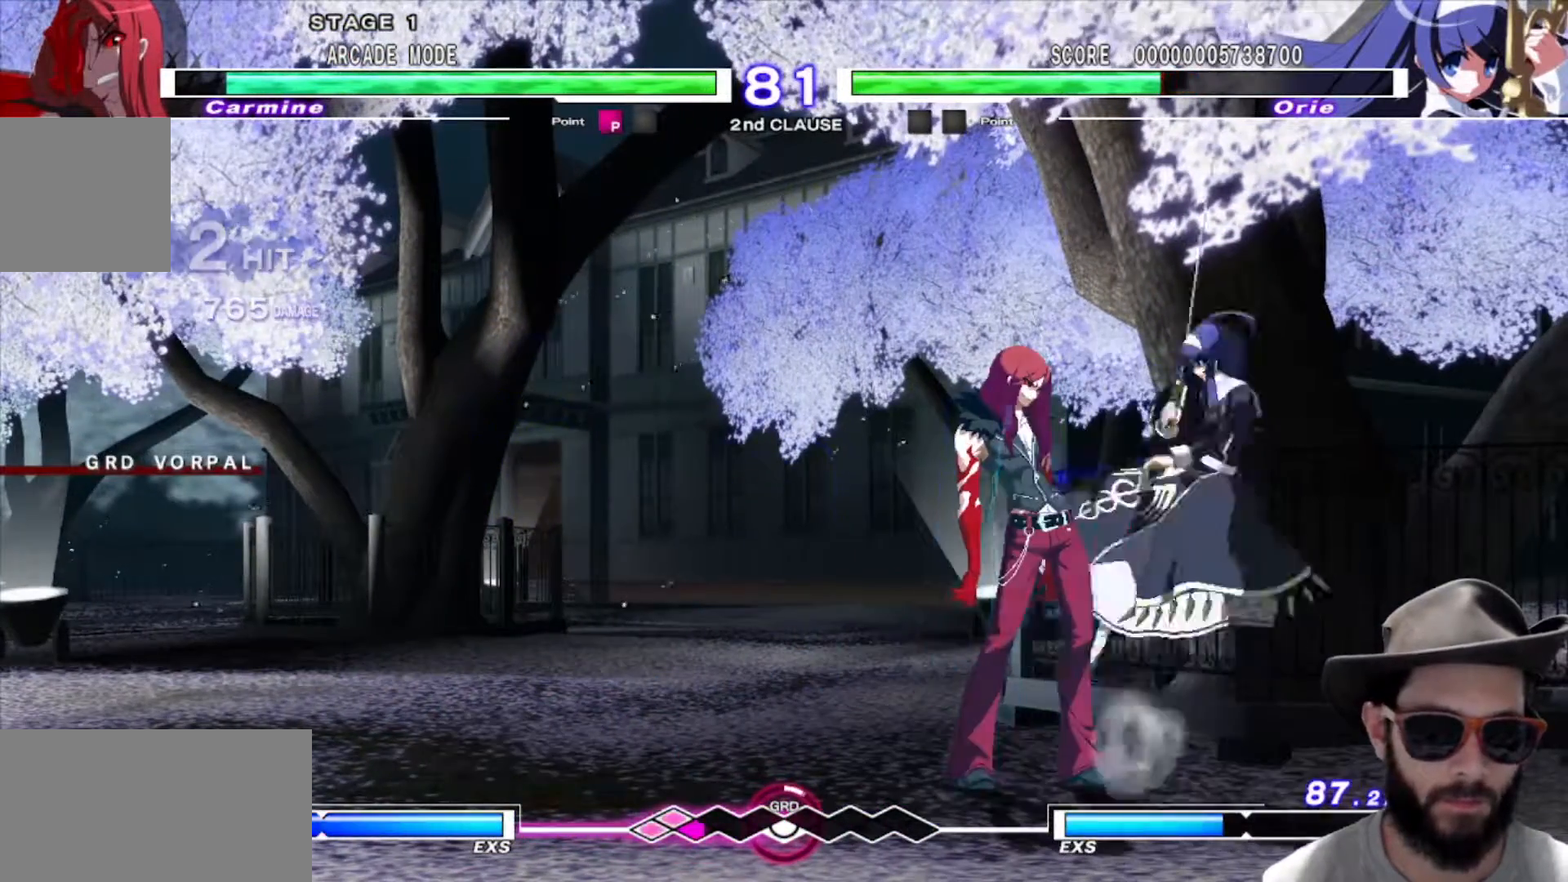
{"buttons": [], "left_stick": "center", "events": []}
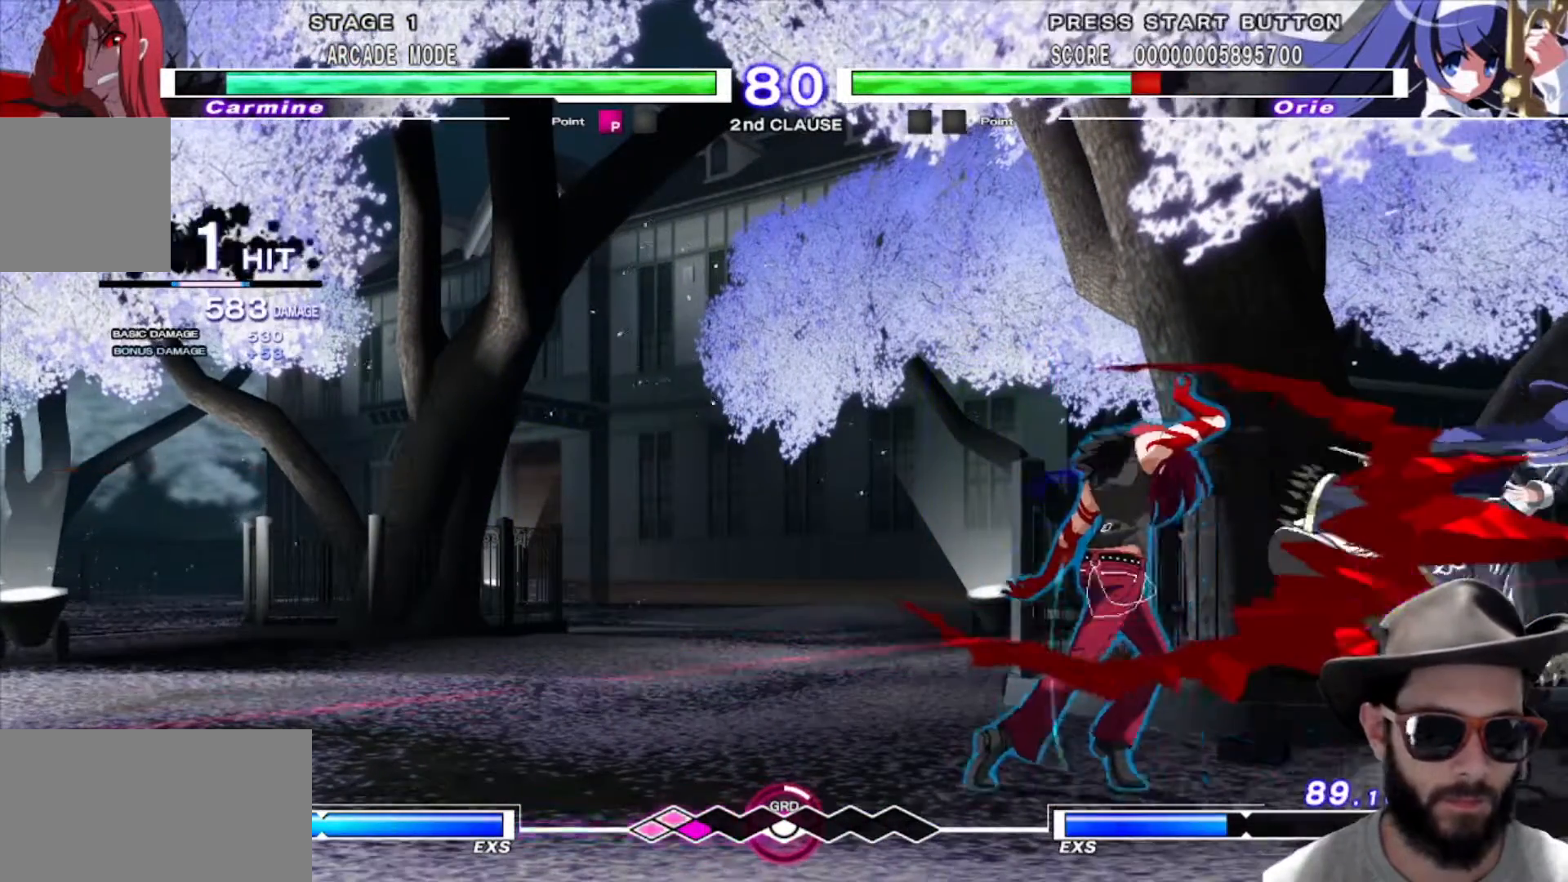
{"buttons": ["R1"], "left_stick": "down", "events": [[17, "R1", "down"], [134, "R1", "up"], [401, "left_stick", "down"], [501, "R1", "down"]]}
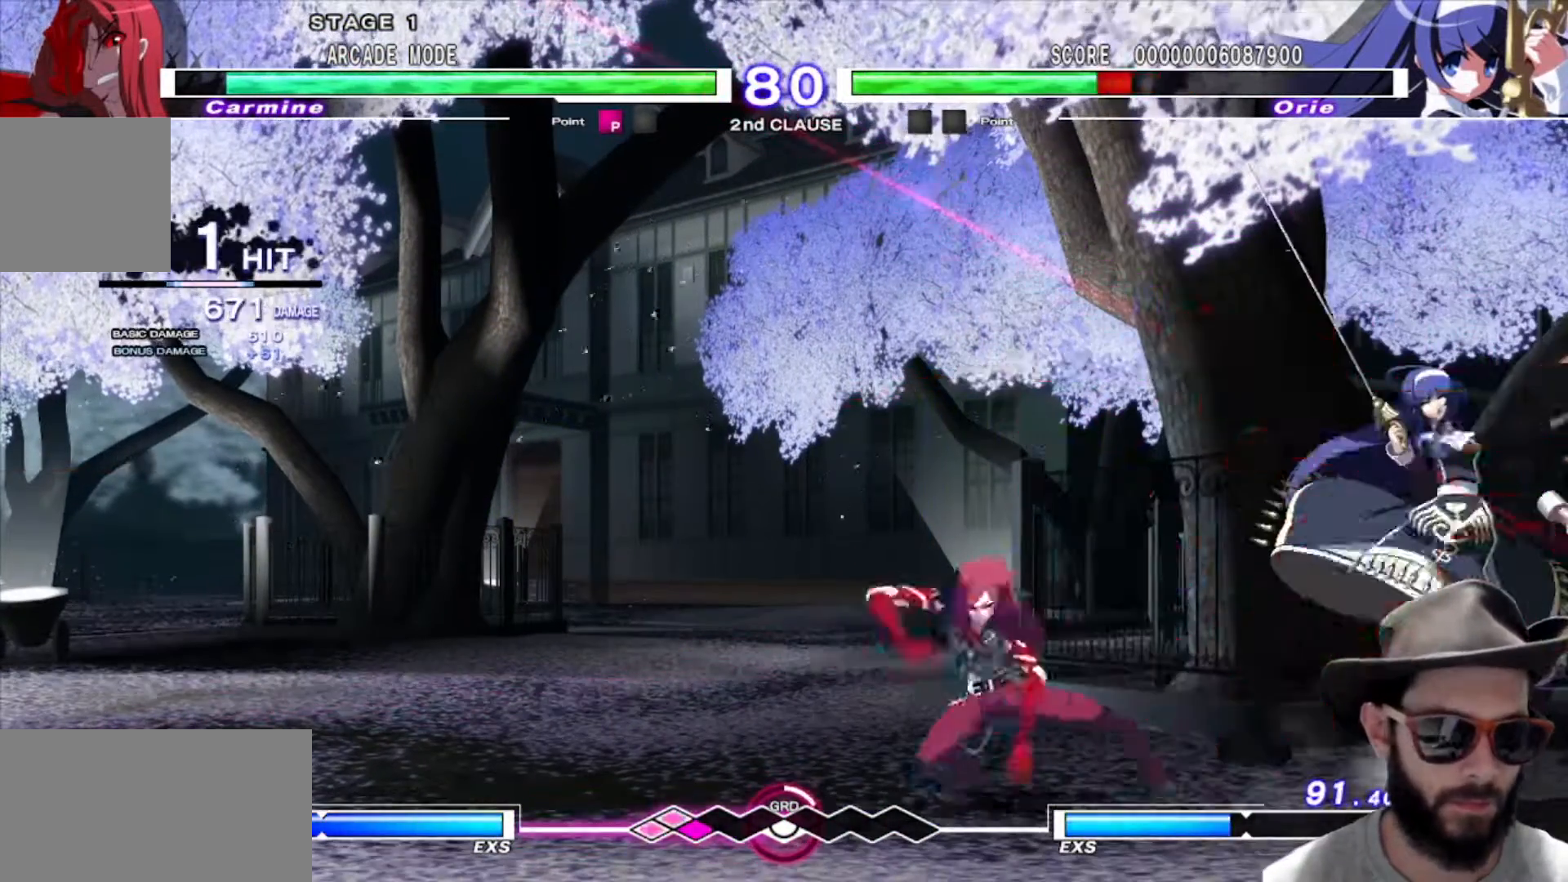
{"buttons": [], "left_stick": "center", "events": [[17, "left_stick", "right"], [100, "R1", "up"], [117, "left_stick", "center"]]}
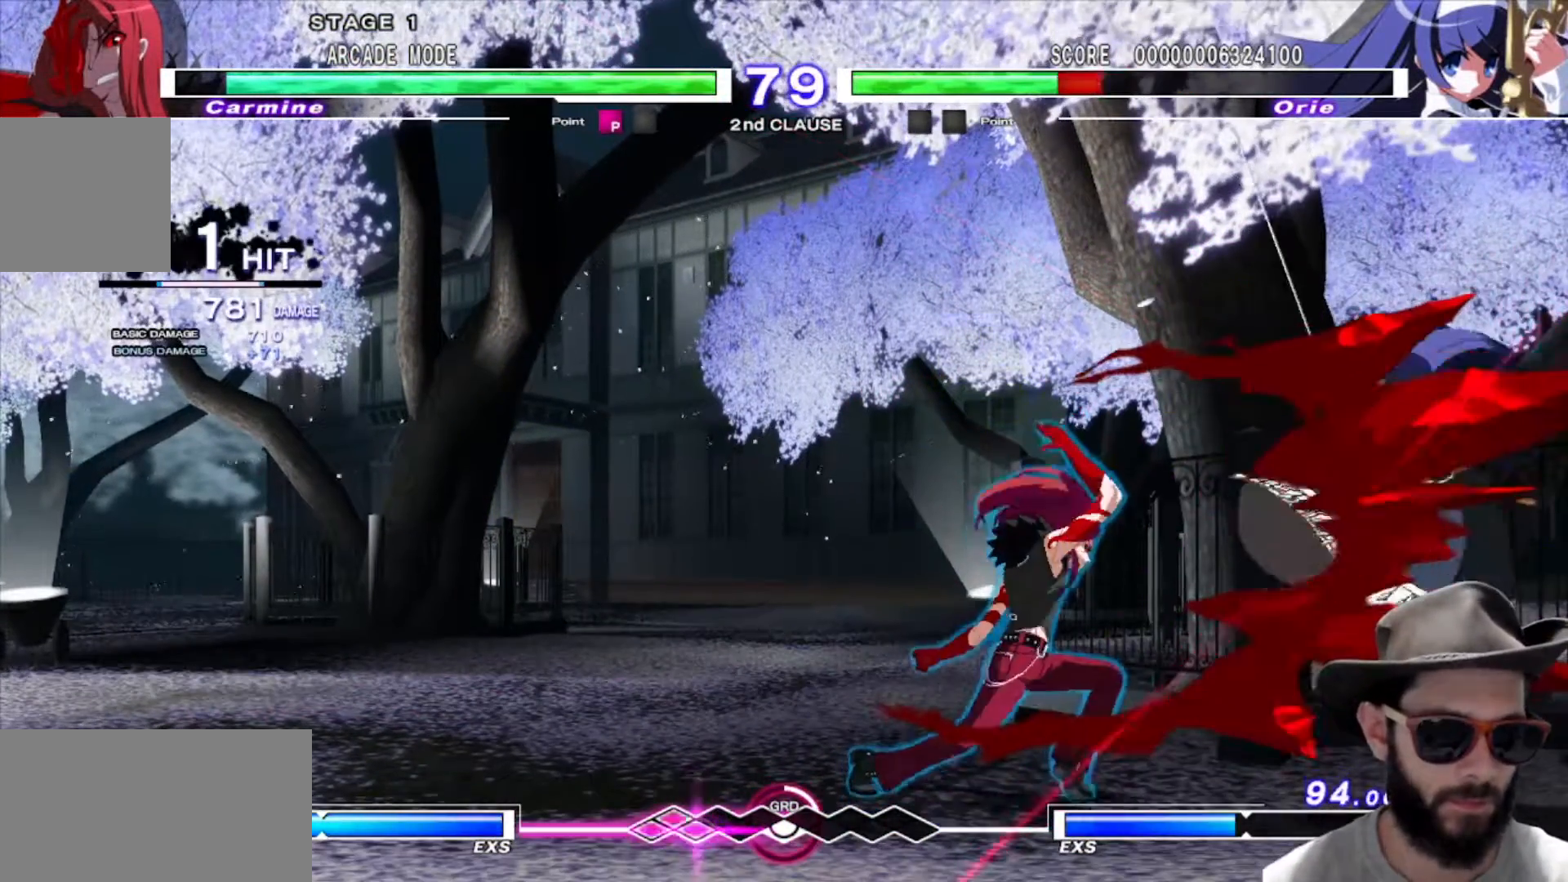
{"buttons": [], "left_stick": "center", "events": [[151, "left_stick", "down-right"], [251, "R1", "down"], [251, "left_stick", "right"], [351, "R1", "up"], [351, "left_stick", "center"]]}
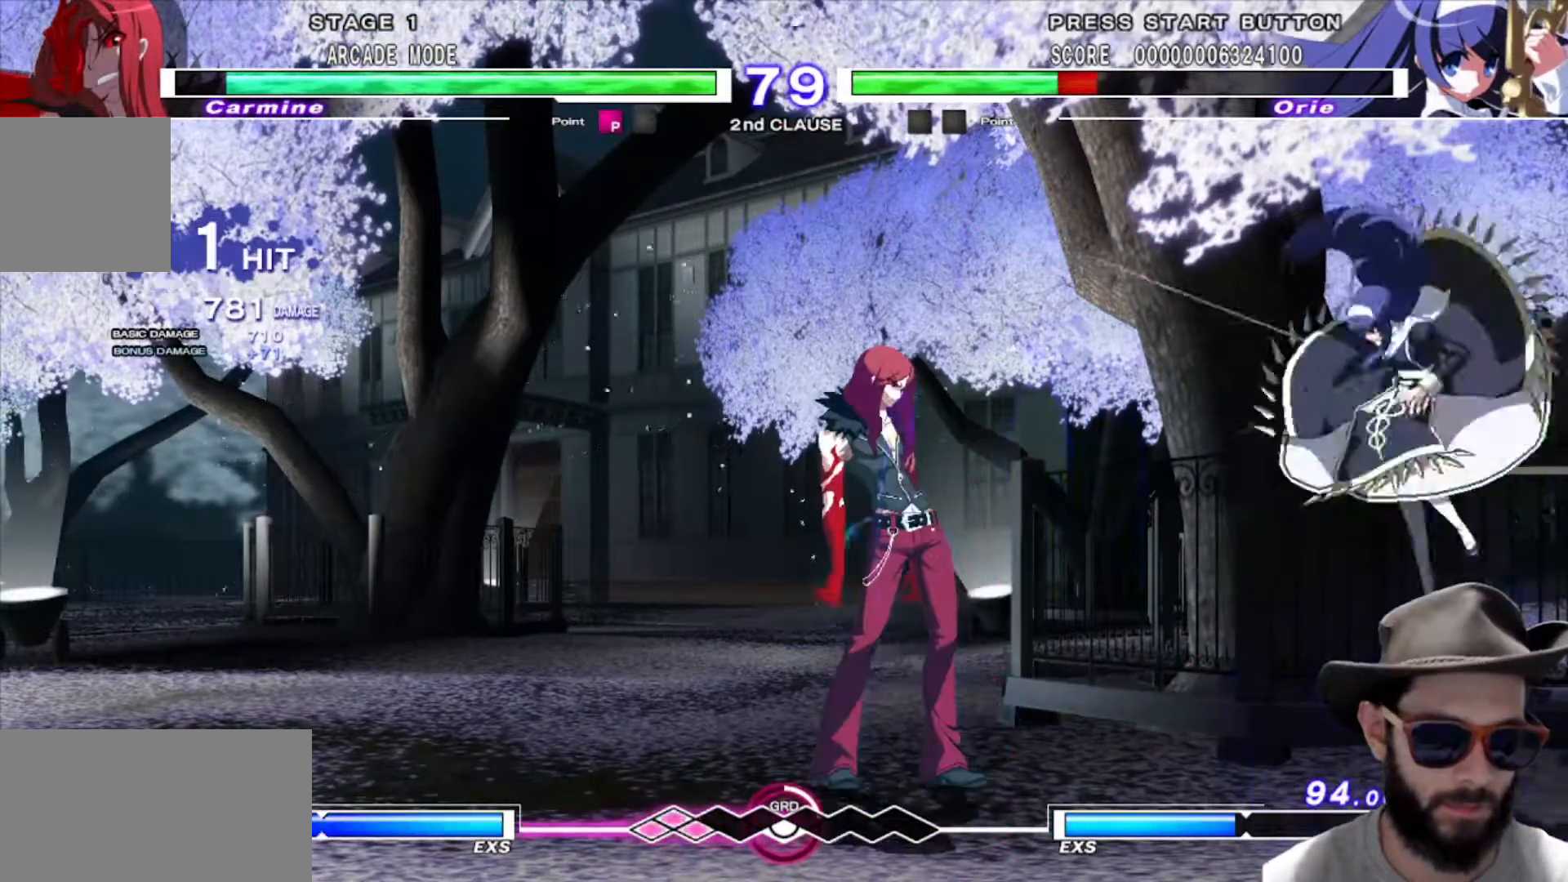
{"buttons": [], "left_stick": "right", "events": [[234, "left_stick", "right"], [301, "left_stick", "center"], [384, "left_stick", "right"]]}
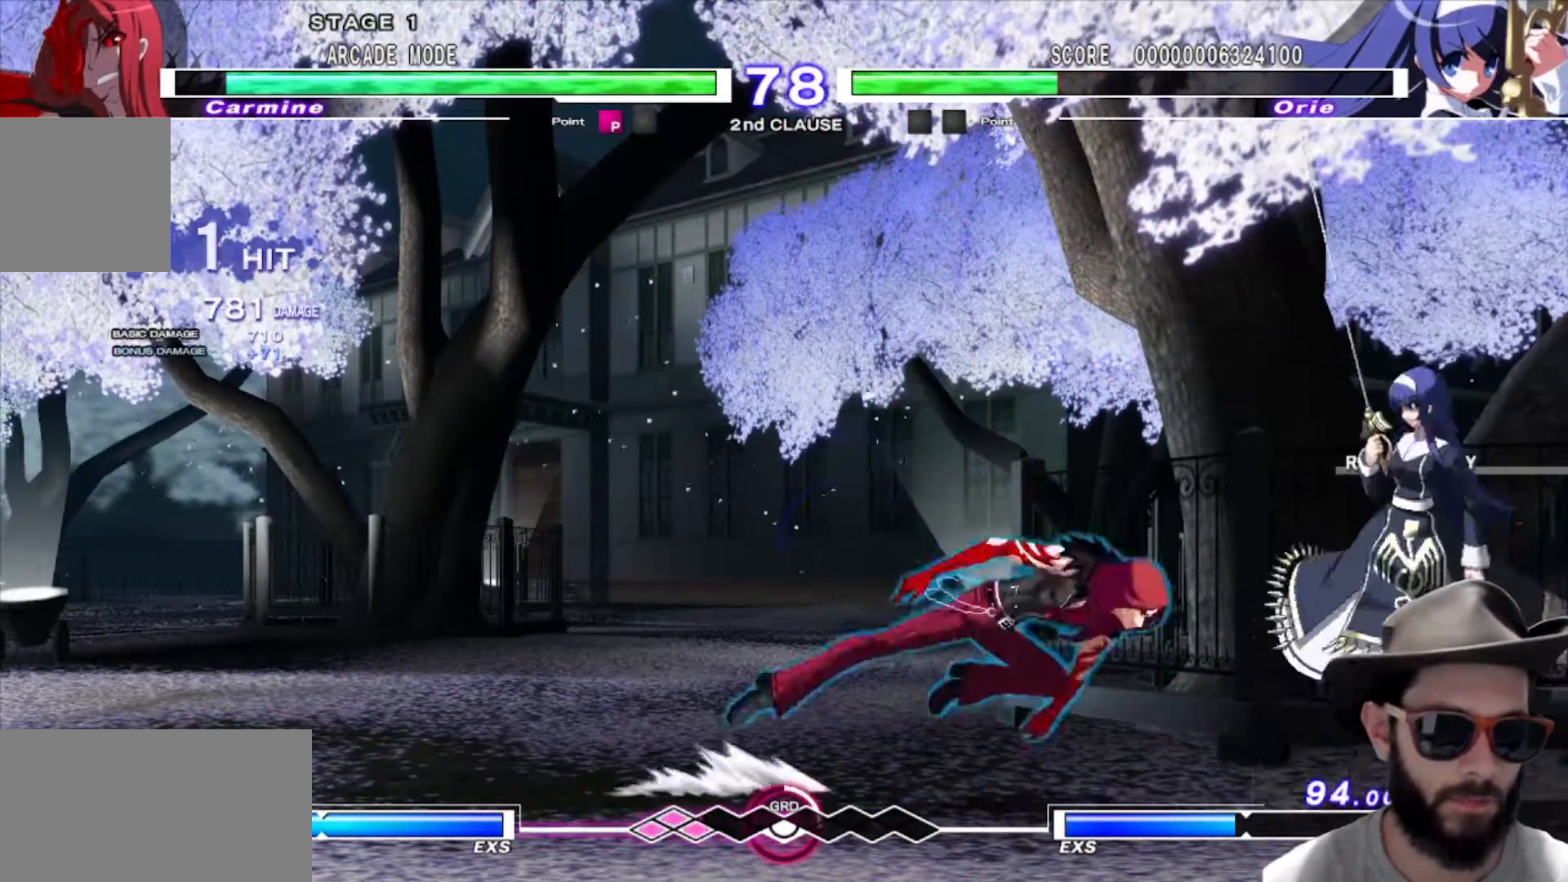
{"buttons": ["R1"], "left_stick": "center", "events": [[66, "left_stick", "center"], [500, "R1", "down"]]}
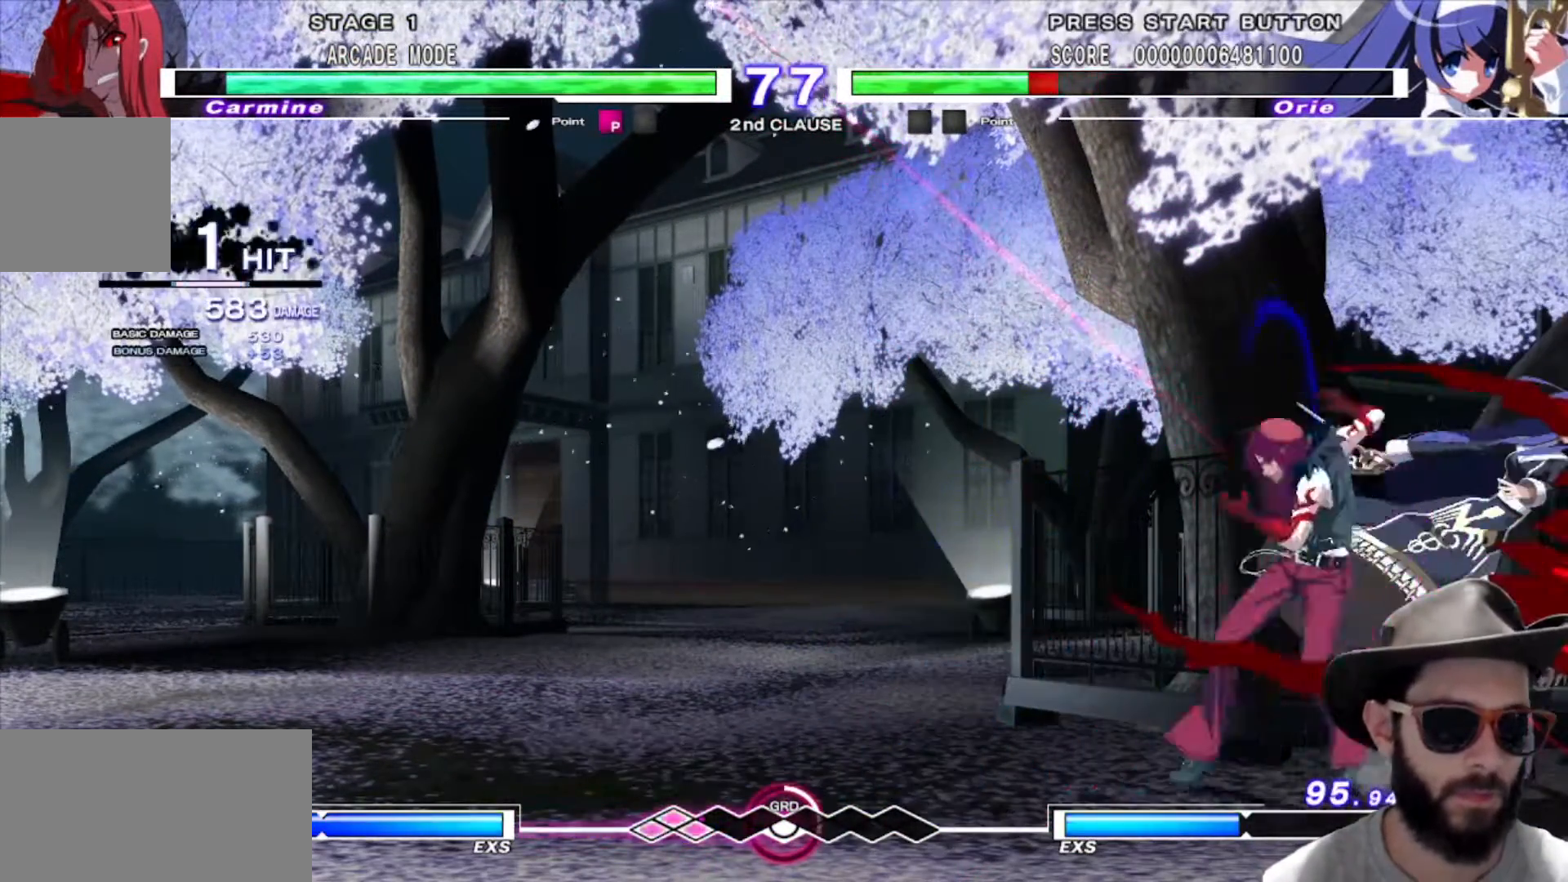
{"buttons": [], "left_stick": "center", "events": [[100, "R1", "up"], [334, "R1", "down"], [434, "R1", "up"]]}
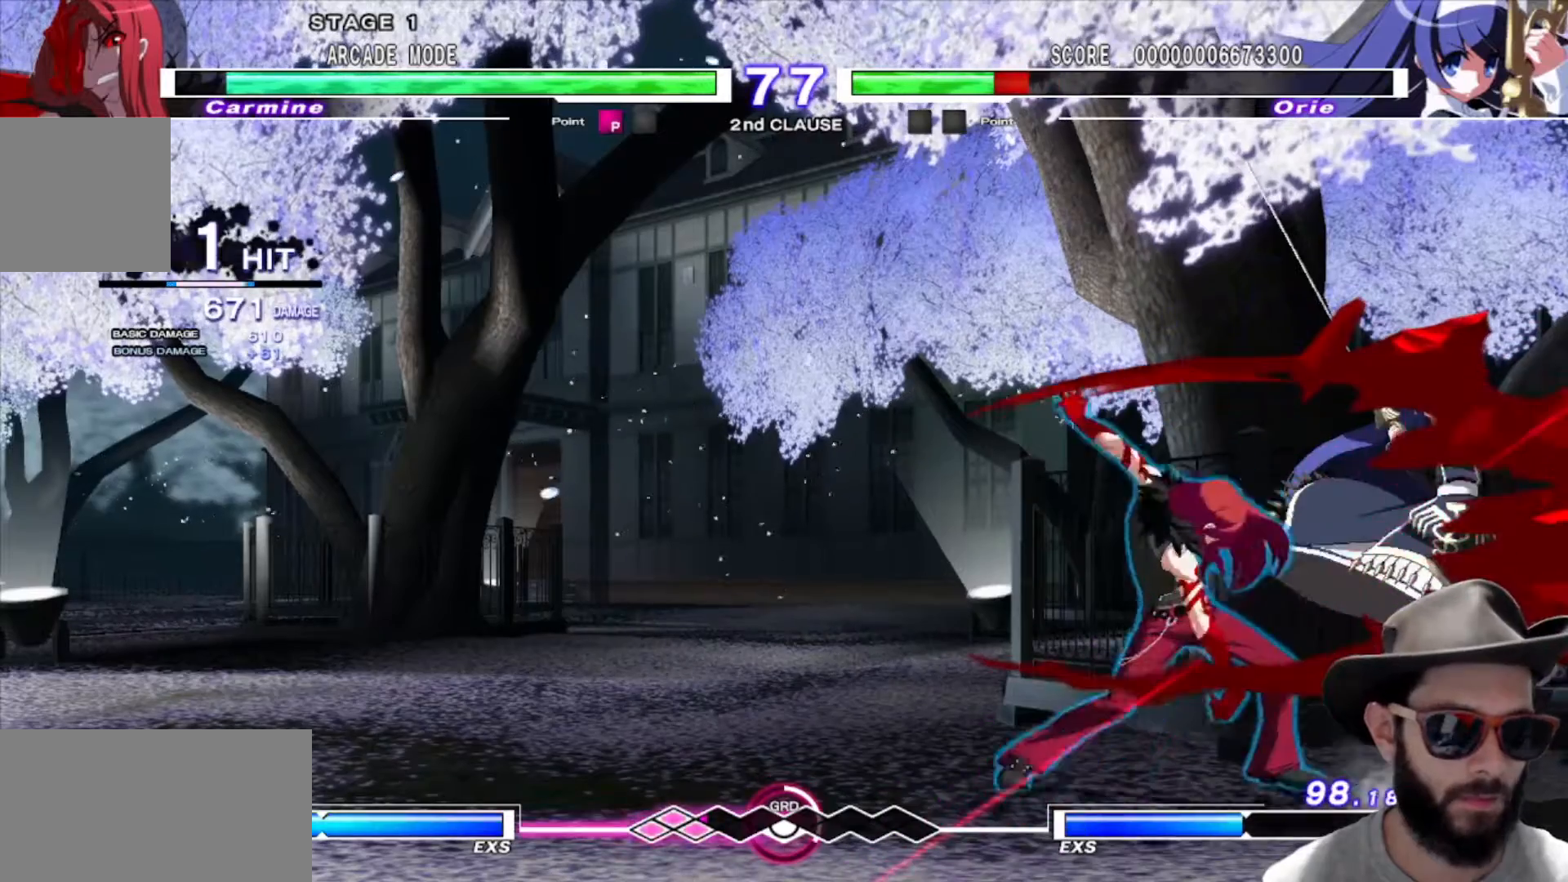
{"buttons": [], "left_stick": "center"}
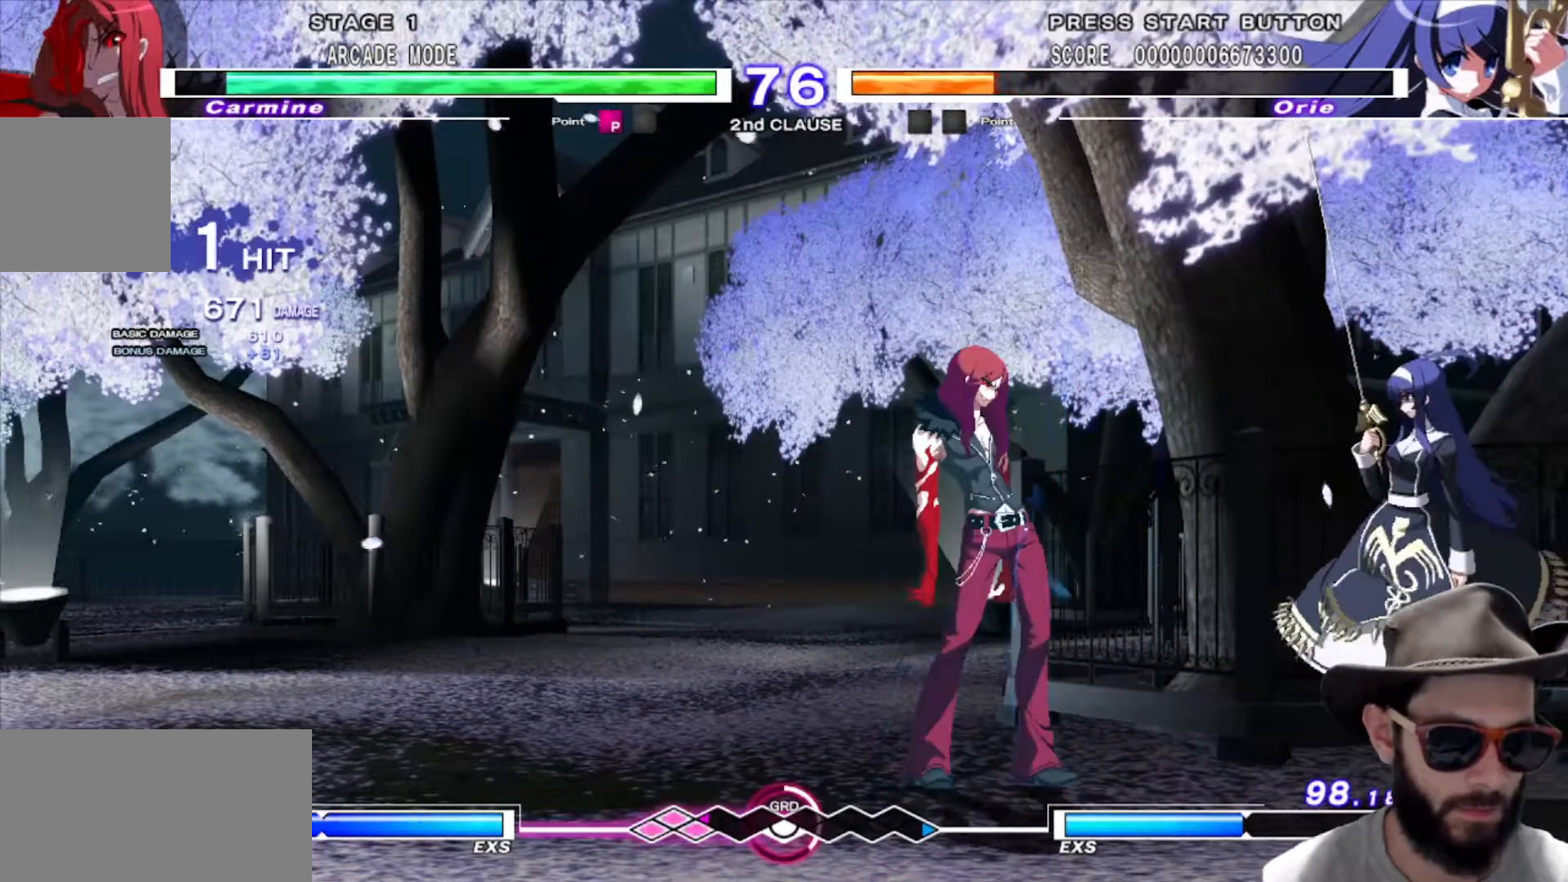
{"buttons": [], "left_stick": "right", "events": [[334, "left_stick", "right"], [434, "left_stick", "center"], [484, "left_stick", "right"]]}
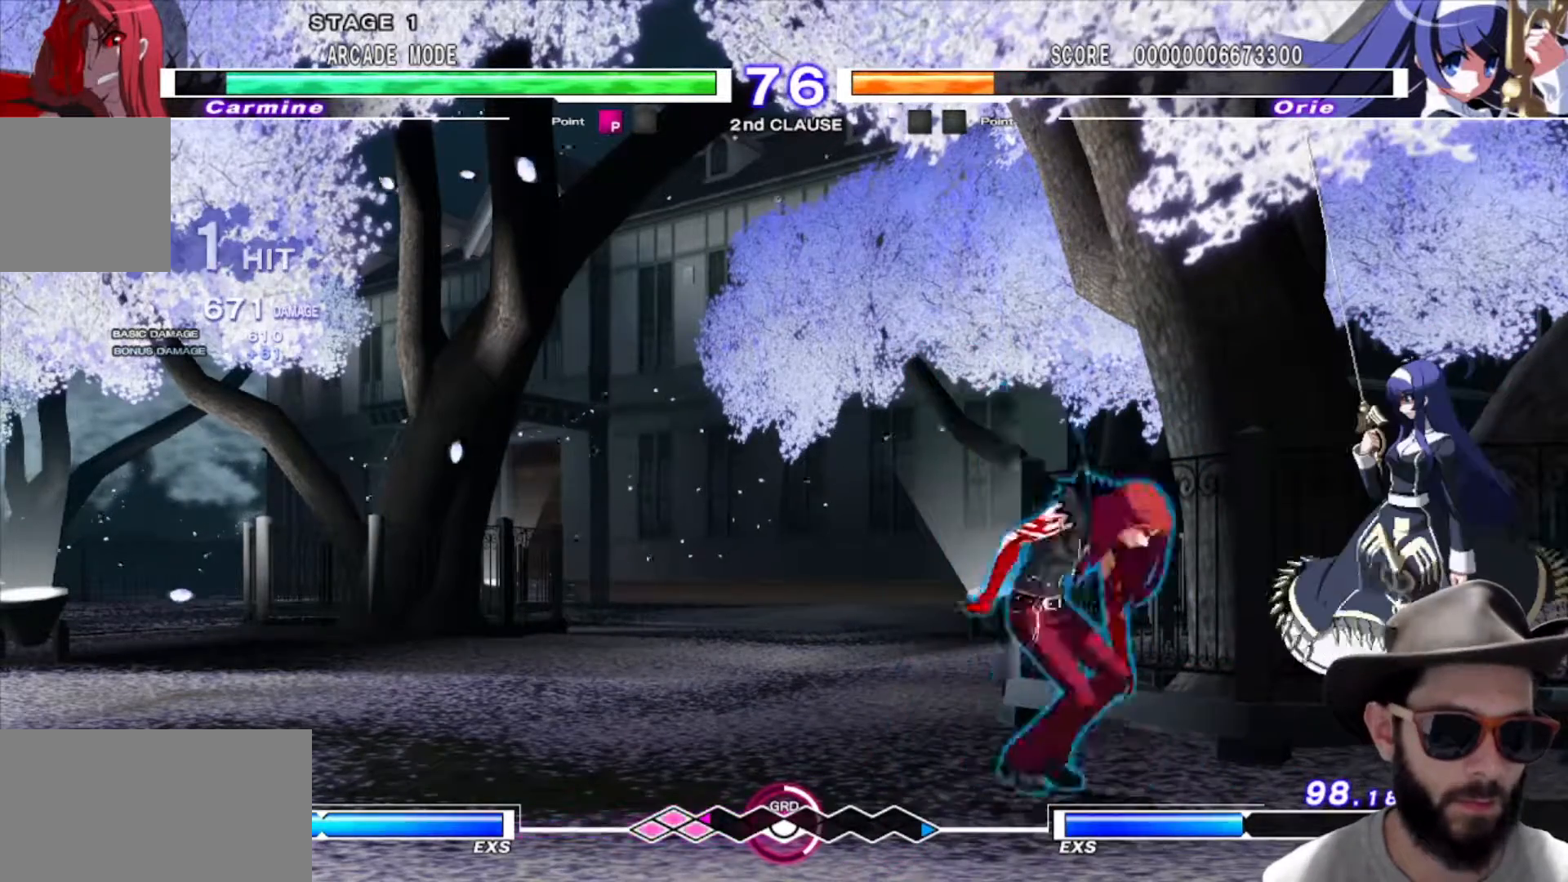
{"buttons": [], "left_stick": "center", "events": [[150, "left_stick", "center"]]}
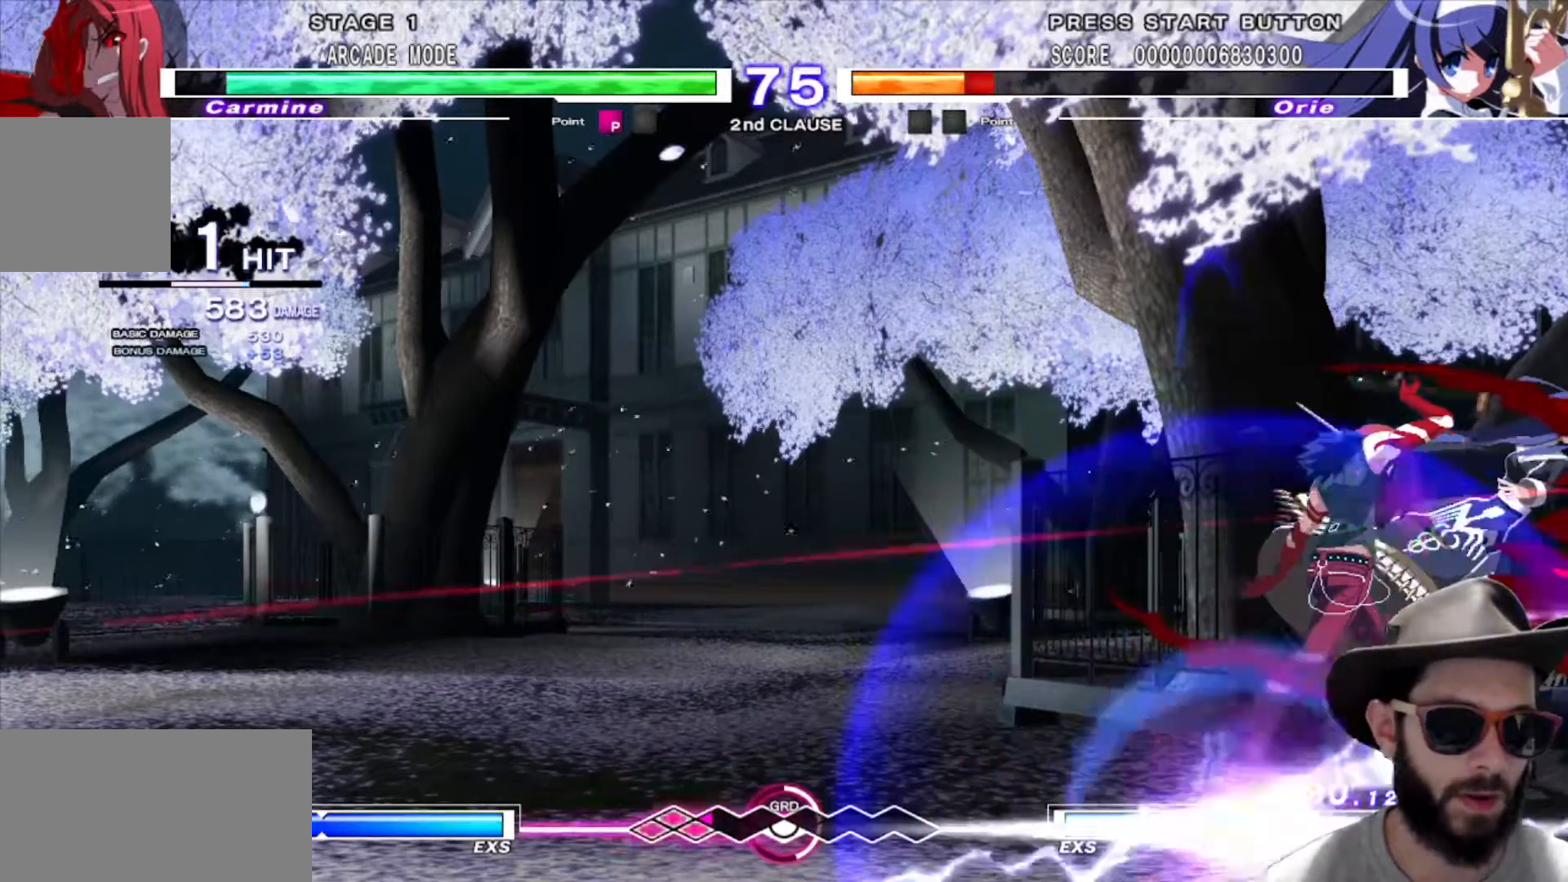
{"buttons": [], "left_stick": "center", "events": []}
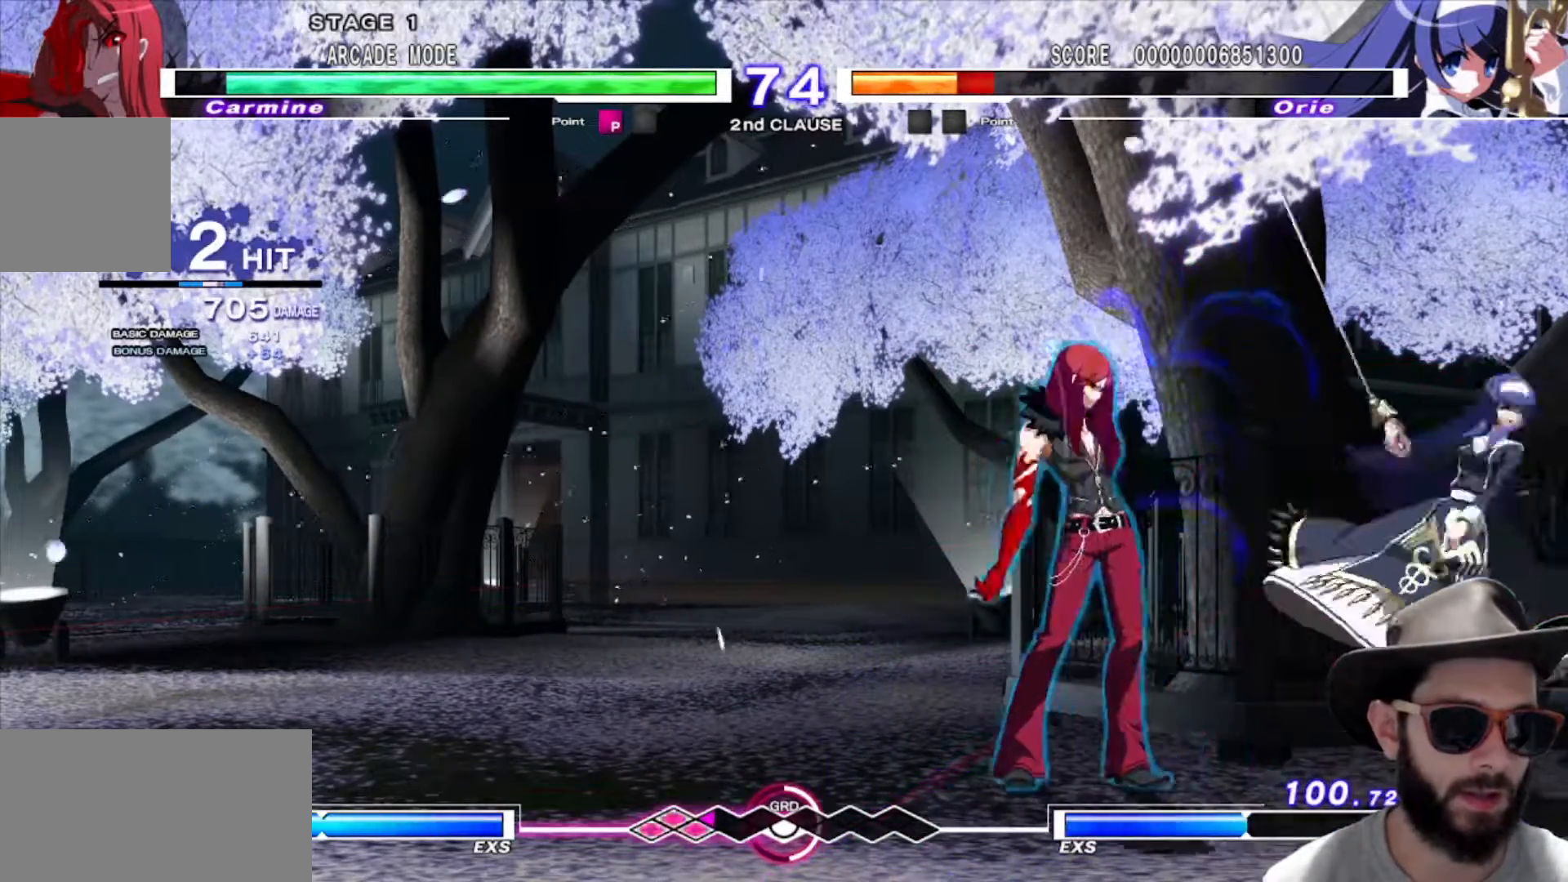
{"buttons": [], "left_stick": "center", "events": [[217, "R1", "down"], [333, "R1", "up"]]}
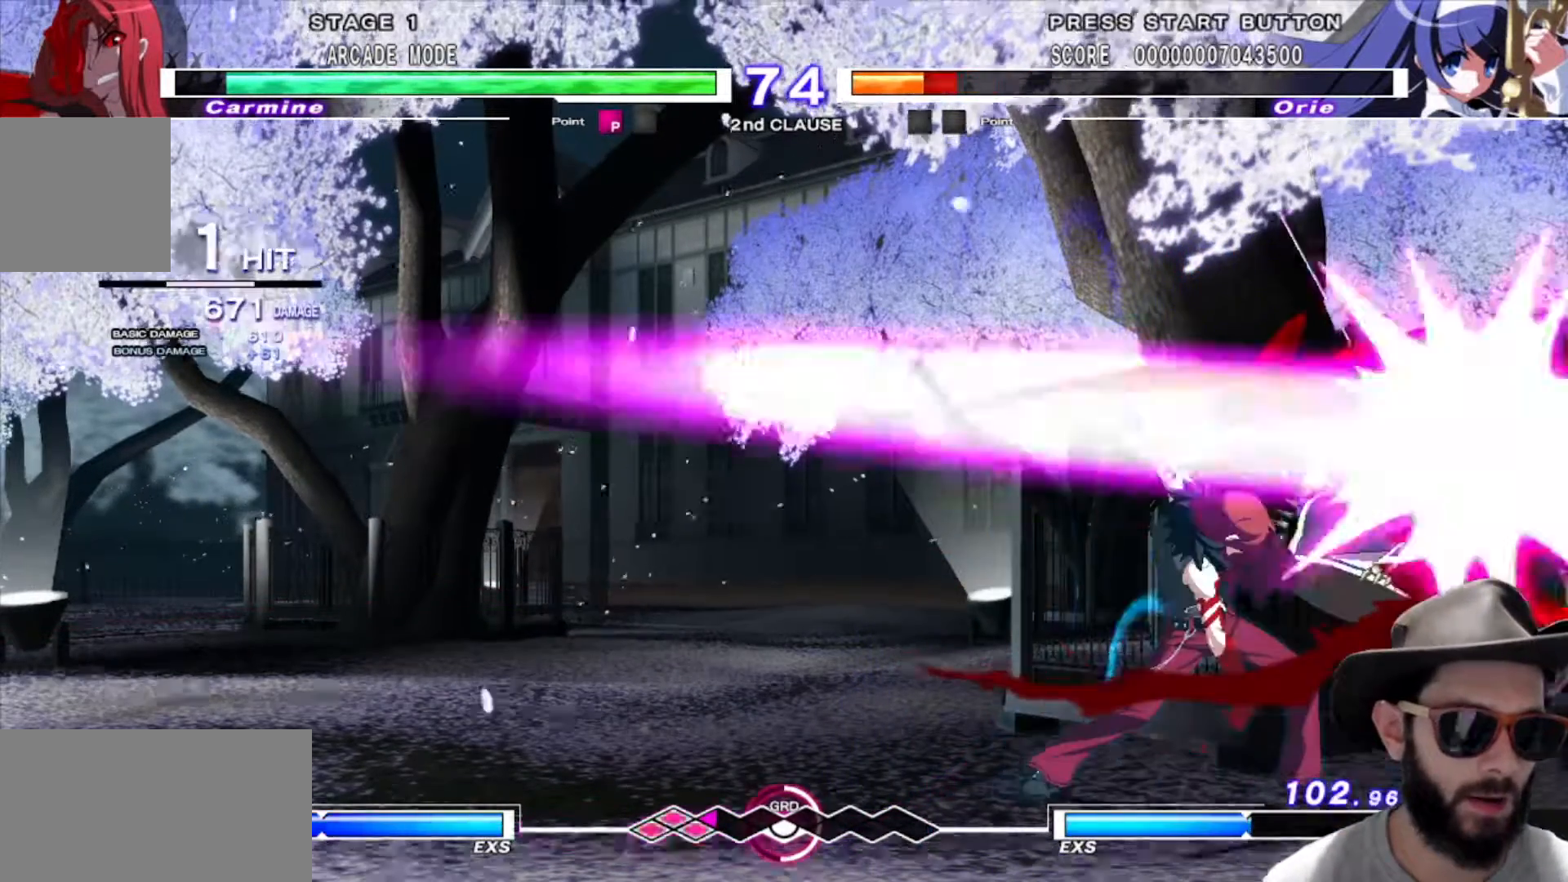
{"buttons": [], "left_stick": "down", "events": [[451, "left_stick", "down"]]}
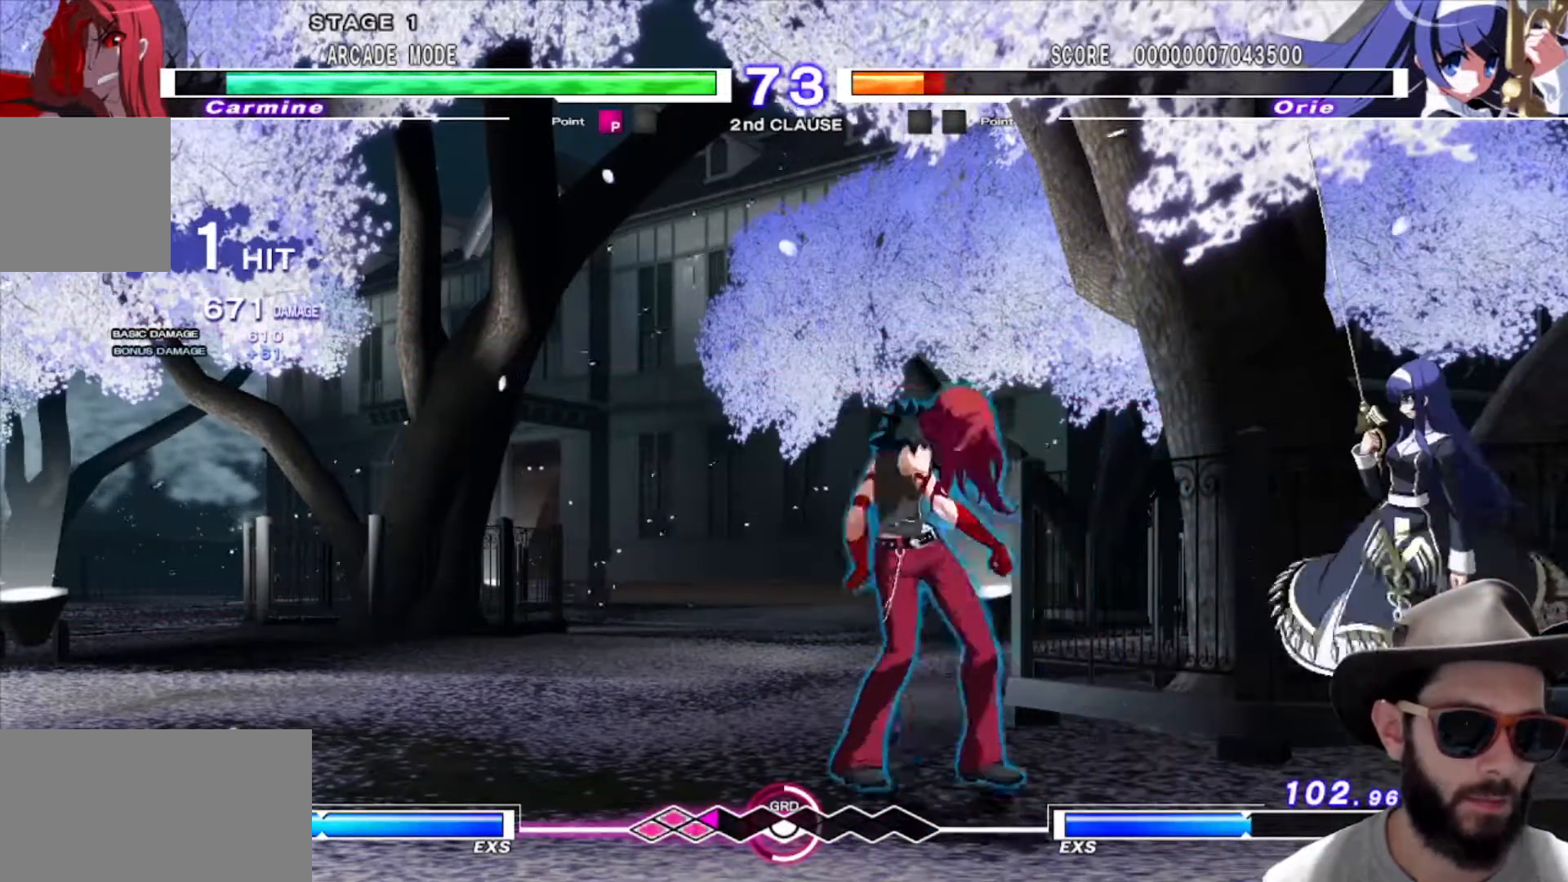
{"buttons": ["R1"], "left_stick": "center", "events": [[33, "R1", "down"], [117, "R1", "up"], [217, "R1", "down"], [267, "R1", "up"], [333, "left_stick", "right"], [367, "R1", "down"], [417, "left_stick", "center"], [434, "R1", "up"], [500, "R1", "down"]]}
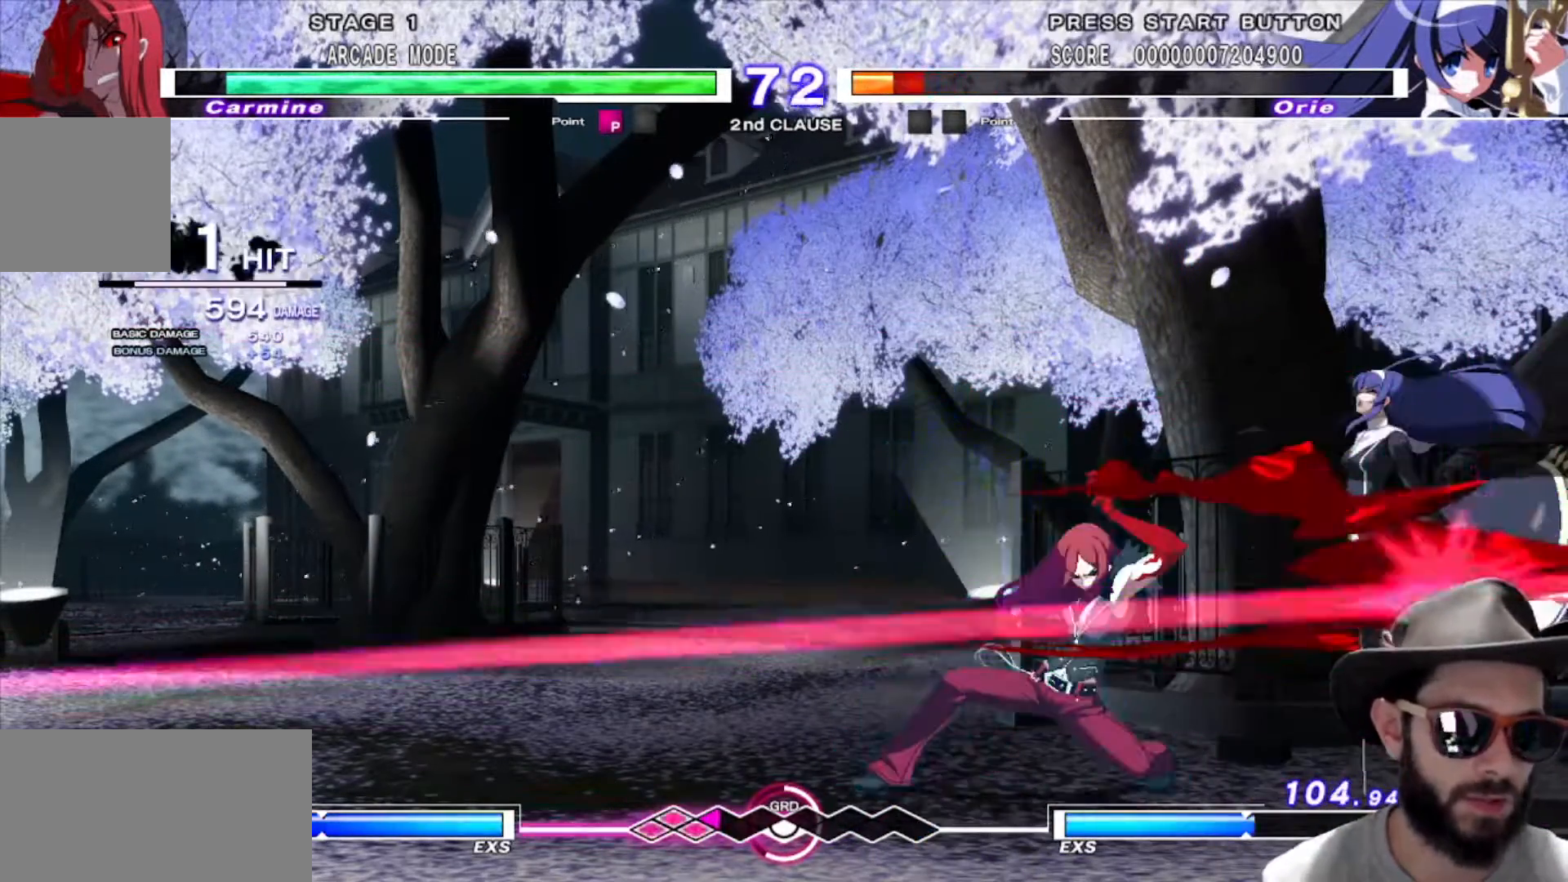
{"buttons": [], "left_stick": "center", "events": [[84, "R1", "up"]]}